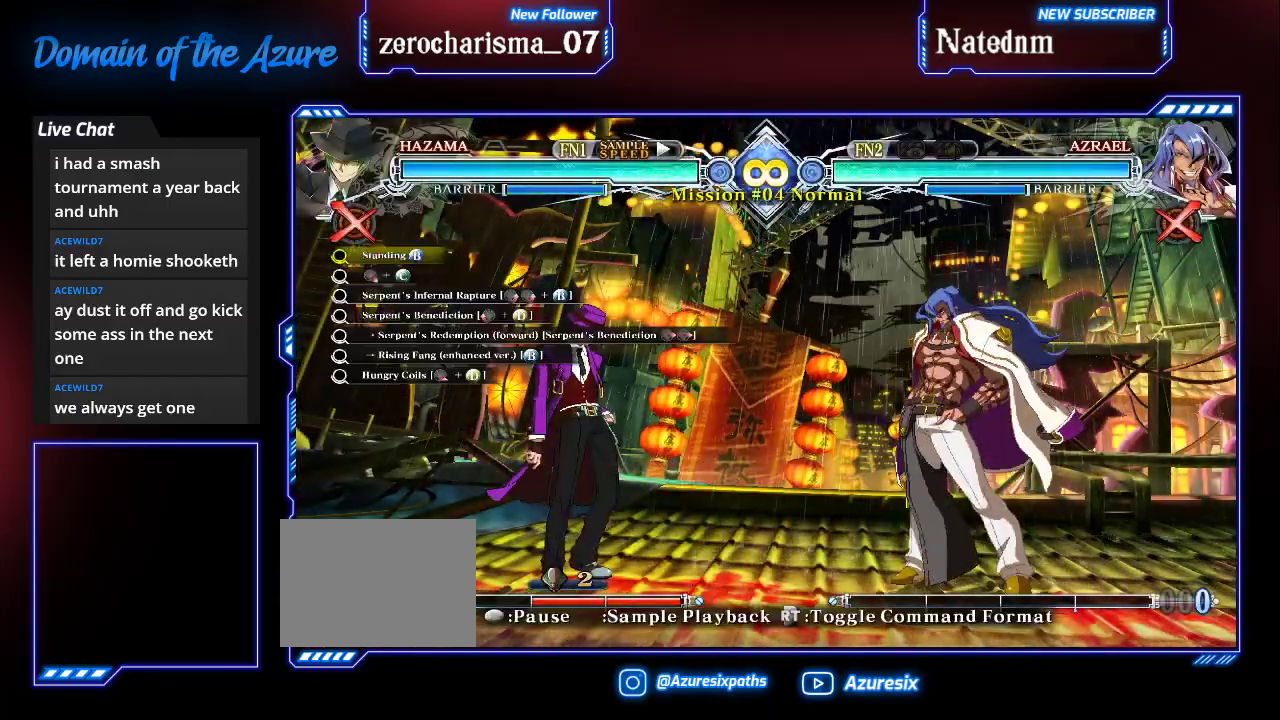
Gameplay with a controller (arcade stick); each line is a JSON object with the inputs held at the frame after it (dt_ms = milliseconds from this image to that frame). "events" lists button and stick changes between this image and that frame as [ms after this image, input, new state], when the widget could be followed in between. Not read: L3 R3.
{"dt_ms": 500, "buttons": [], "left_stick": "center", "events": []}
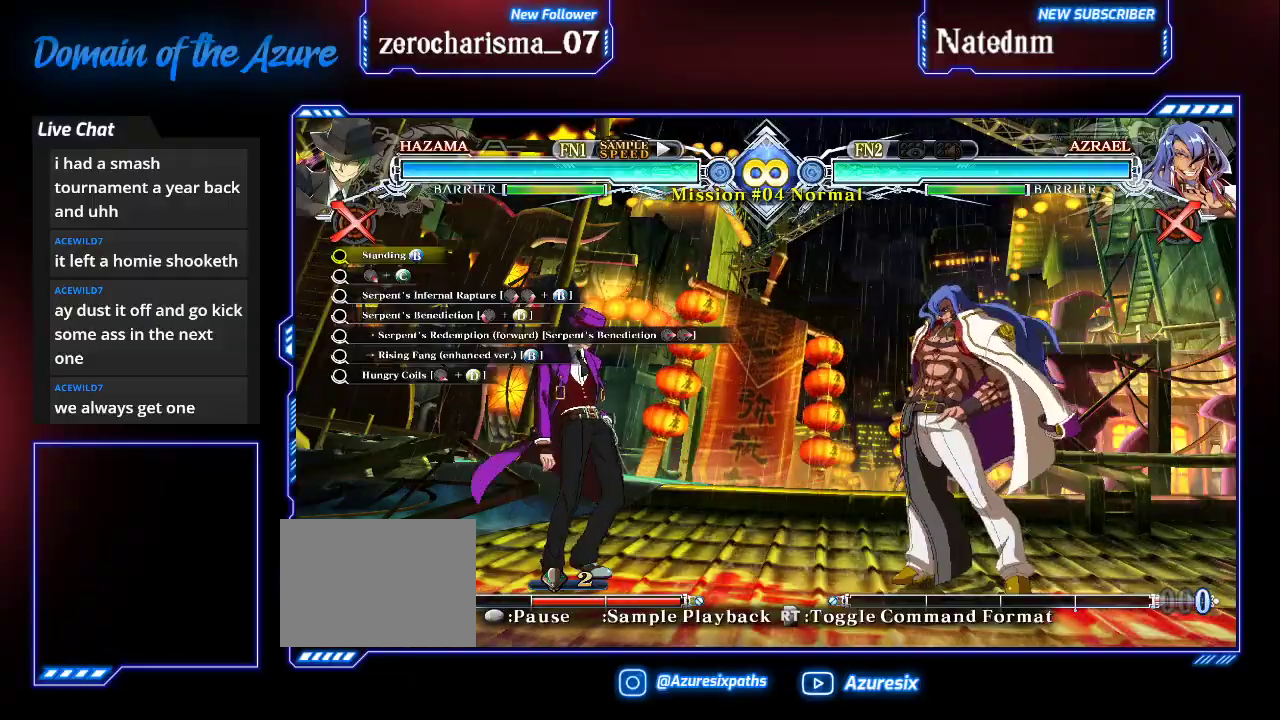
{"dt_ms": 500, "buttons": [], "left_stick": "center", "events": [[367, "left_stick", "right"], [433, "left_stick", "center"]]}
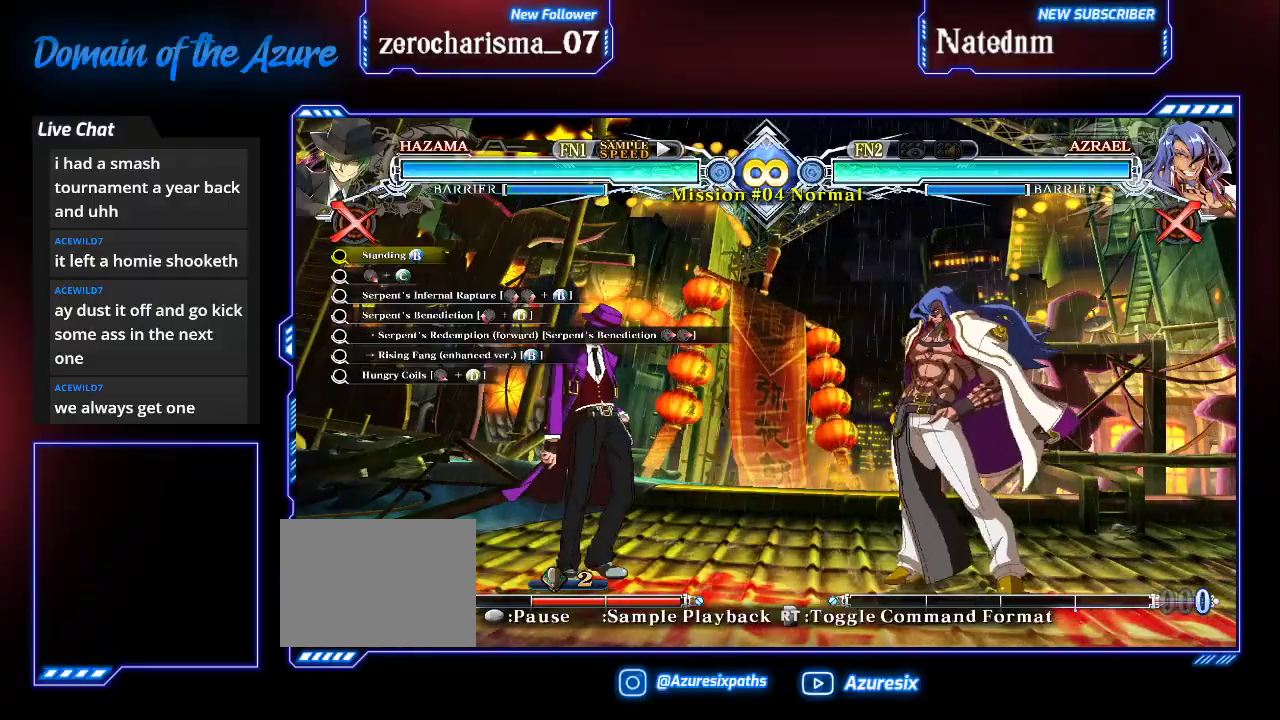
{"dt_ms": 500, "buttons": ["TRIANGLE"], "left_stick": "center", "events": [[33, "left_stick", "right"], [100, "left_stick", "center"], [200, "left_stick", "right"], [267, "left_stick", "center"], [333, "left_stick", "right"], [433, "left_stick", "center"], [467, "TRIANGLE", "down"]]}
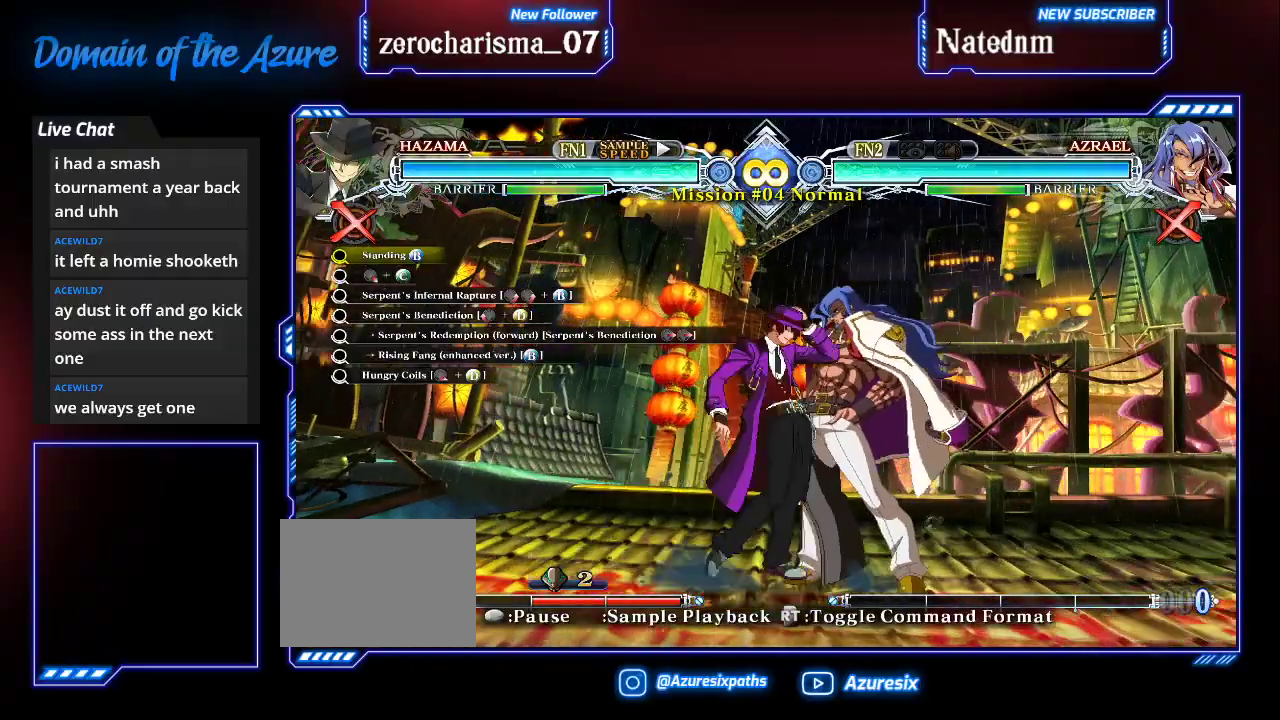
{"dt_ms": 1000, "buttons": [], "left_stick": "center"}
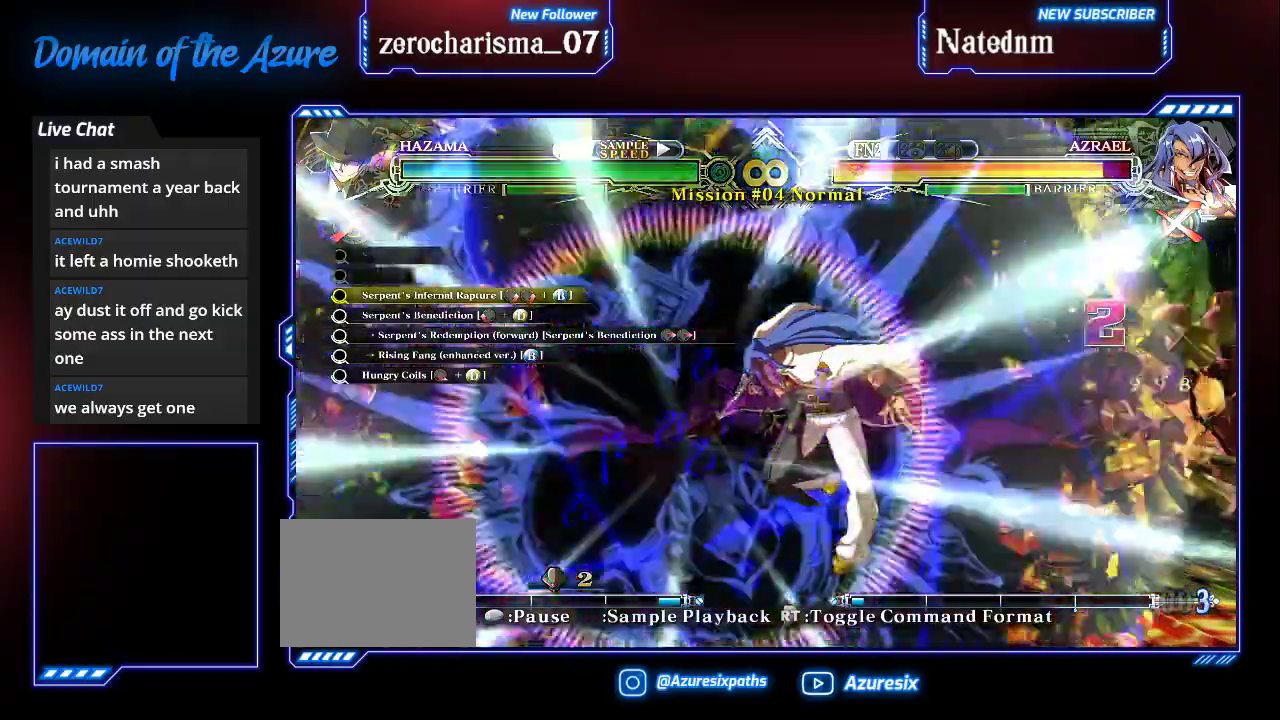
{"dt_ms": 500, "buttons": [], "left_stick": "center", "events": []}
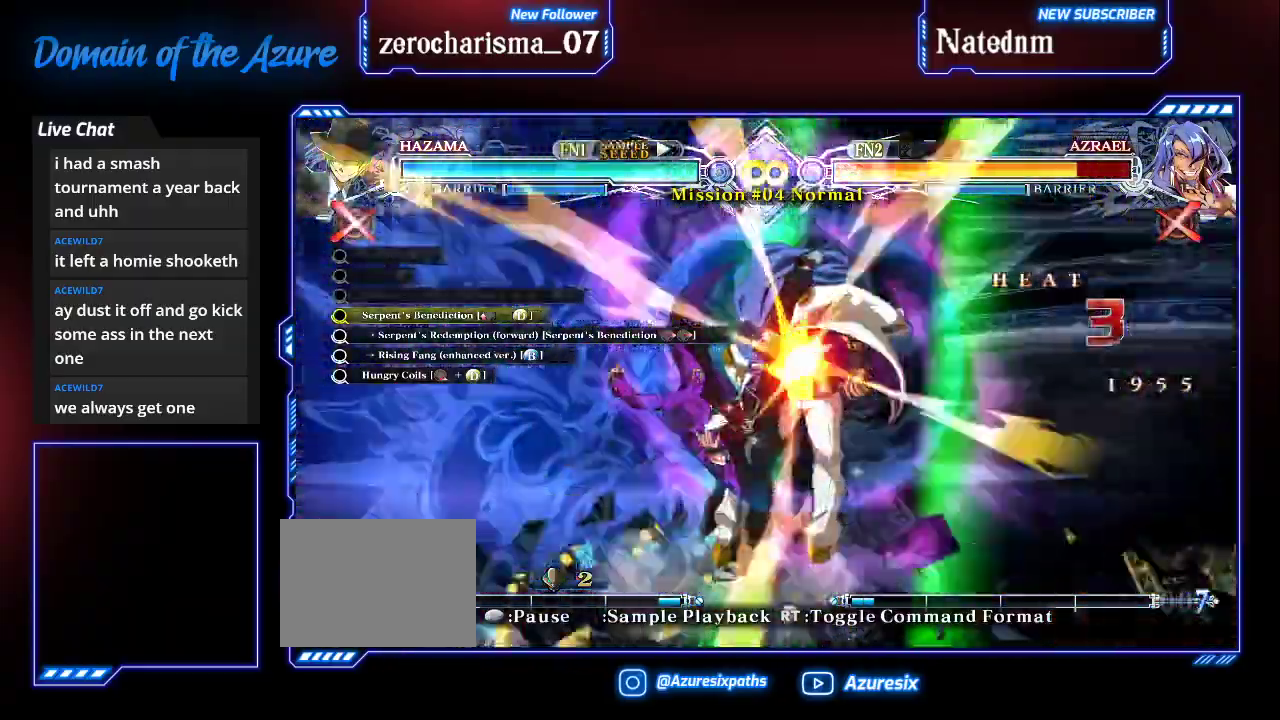
{"dt_ms": 500, "buttons": [], "left_stick": "center", "events": []}
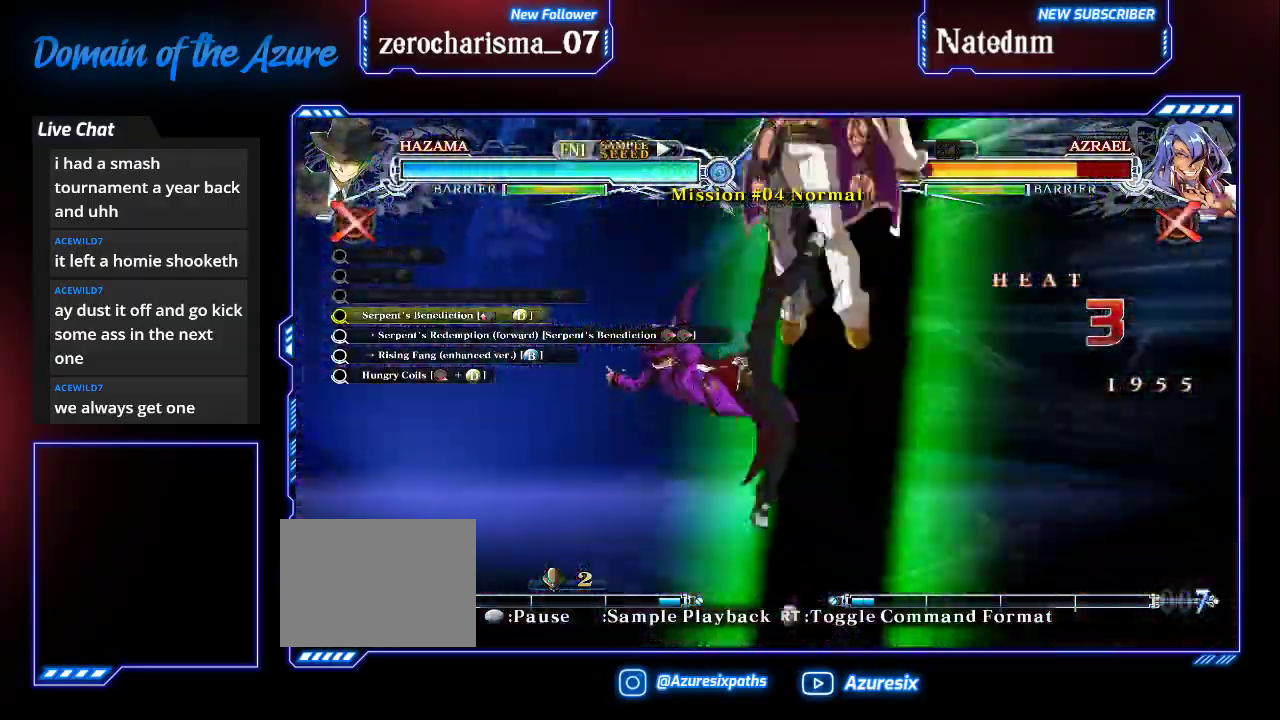
{"dt_ms": 500, "buttons": [], "left_stick": "center", "events": []}
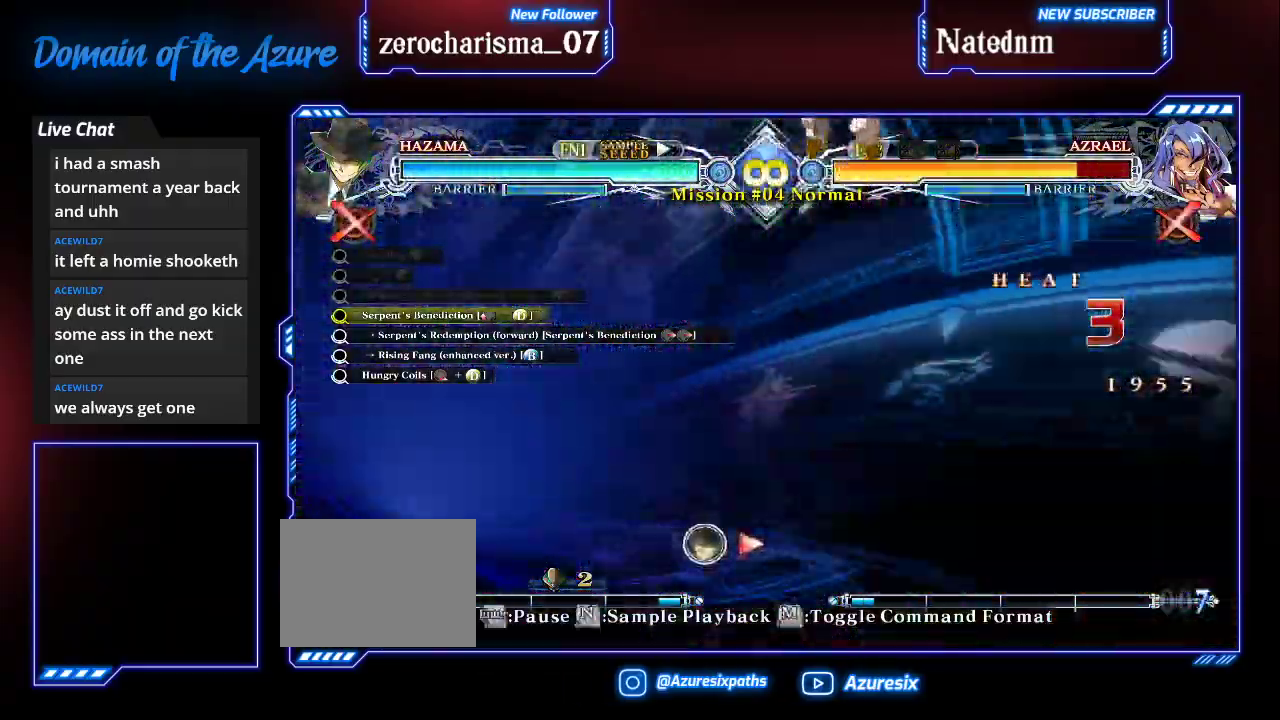
{"dt_ms": 500, "buttons": [], "left_stick": "center", "events": []}
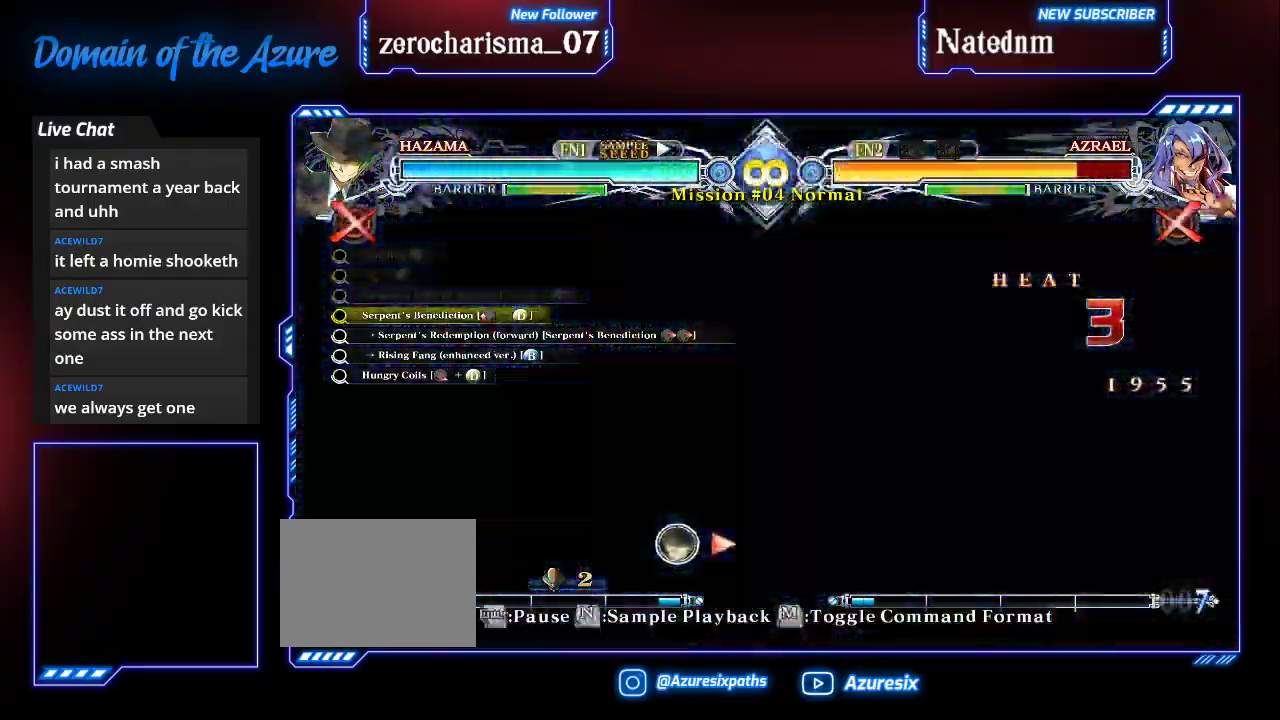
{"dt_ms": 500, "buttons": [], "left_stick": "center"}
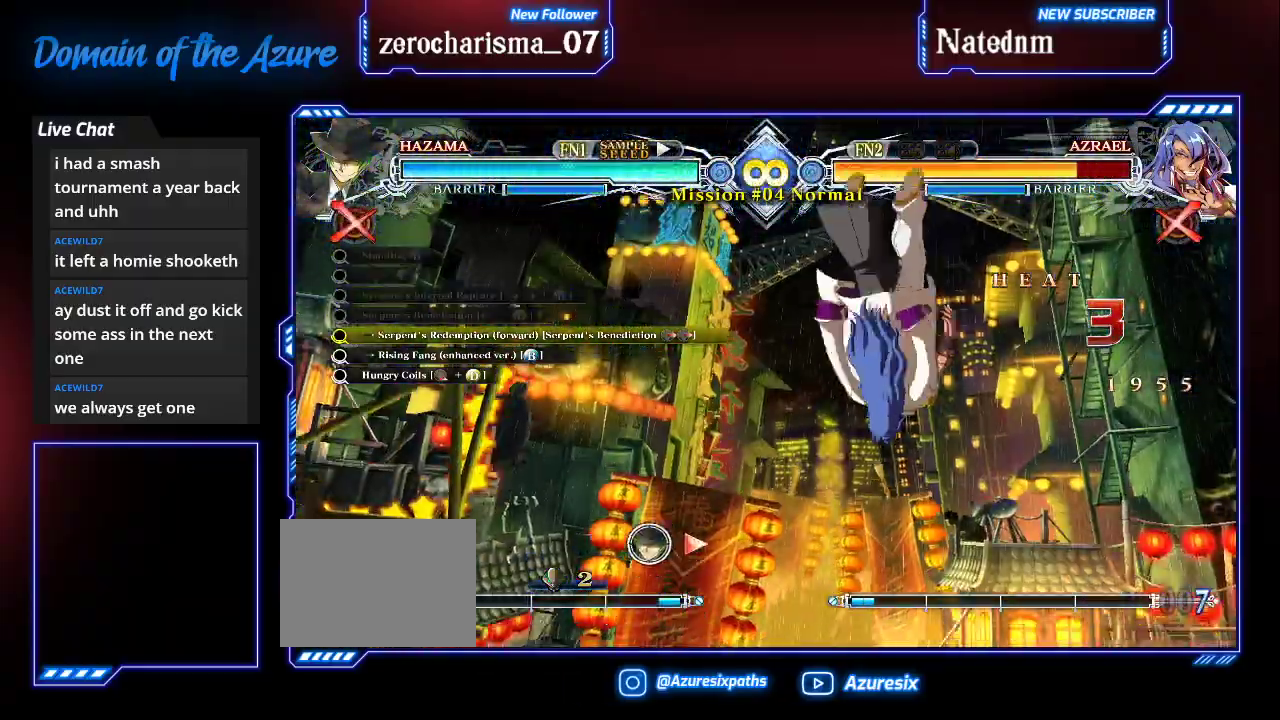
{"dt_ms": 500, "buttons": [], "left_stick": "center", "events": [[33, "left_stick", "right"], [167, "left_stick", "center"], [200, "TRIANGLE", "down"], [333, "TRIANGLE", "up"]]}
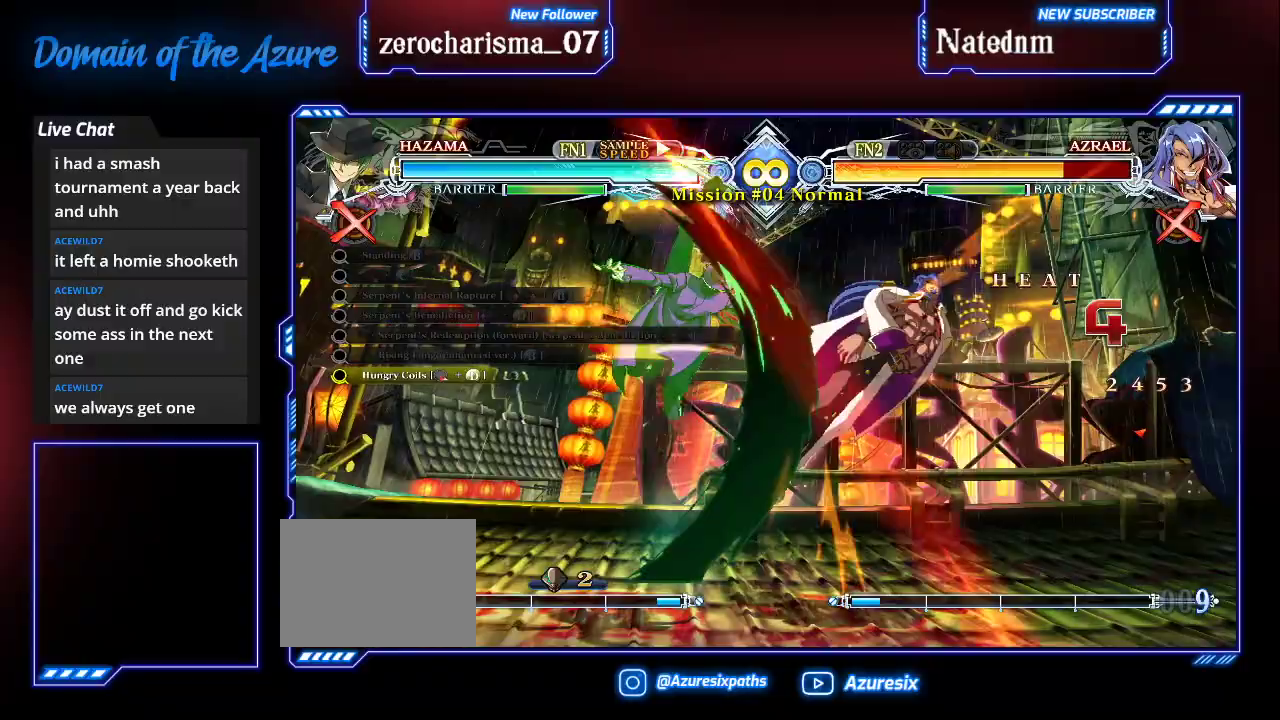
{"dt_ms": 500, "buttons": [], "left_stick": "center", "events": [[433, "left_stick", "right"], [500, "left_stick", "center"]]}
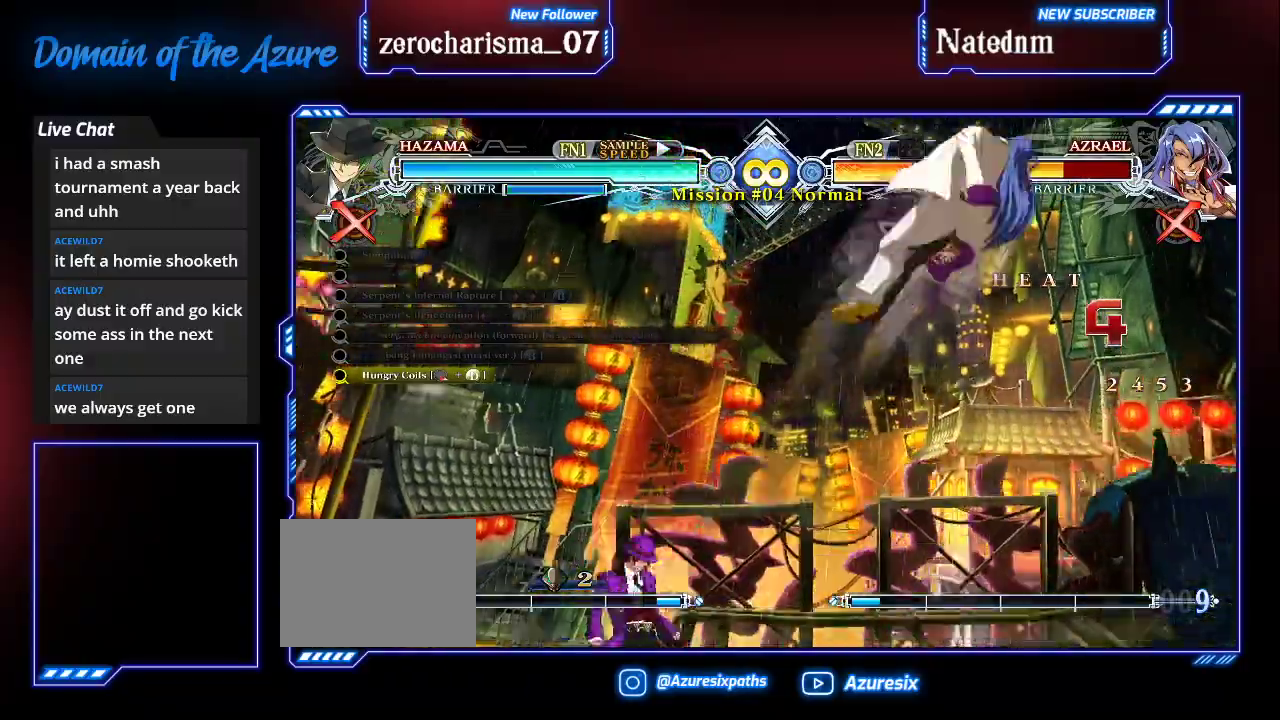
{"dt_ms": 500, "buttons": [], "left_stick": "center", "events": [[33, "left_stick", "down"], [133, "CROSS", "down"], [133, "left_stick", "center"], [200, "CROSS", "up"]]}
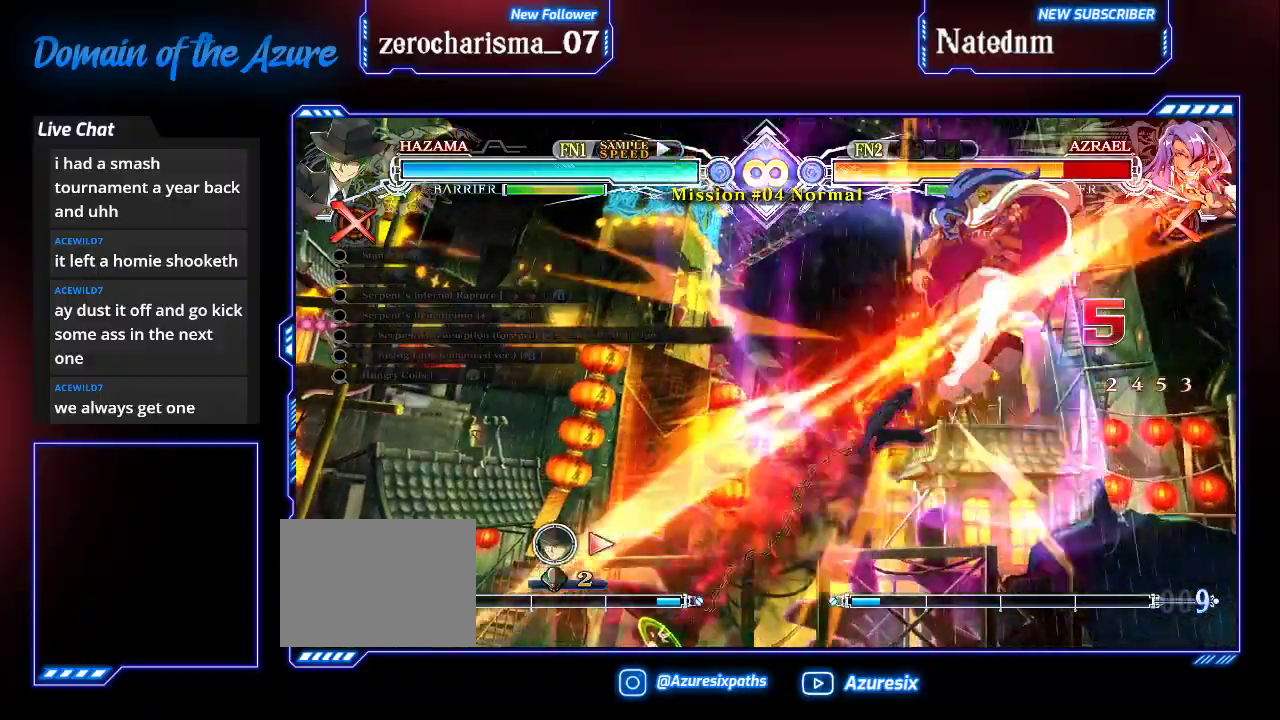
{"dt_ms": 500, "buttons": [], "left_stick": "center", "events": []}
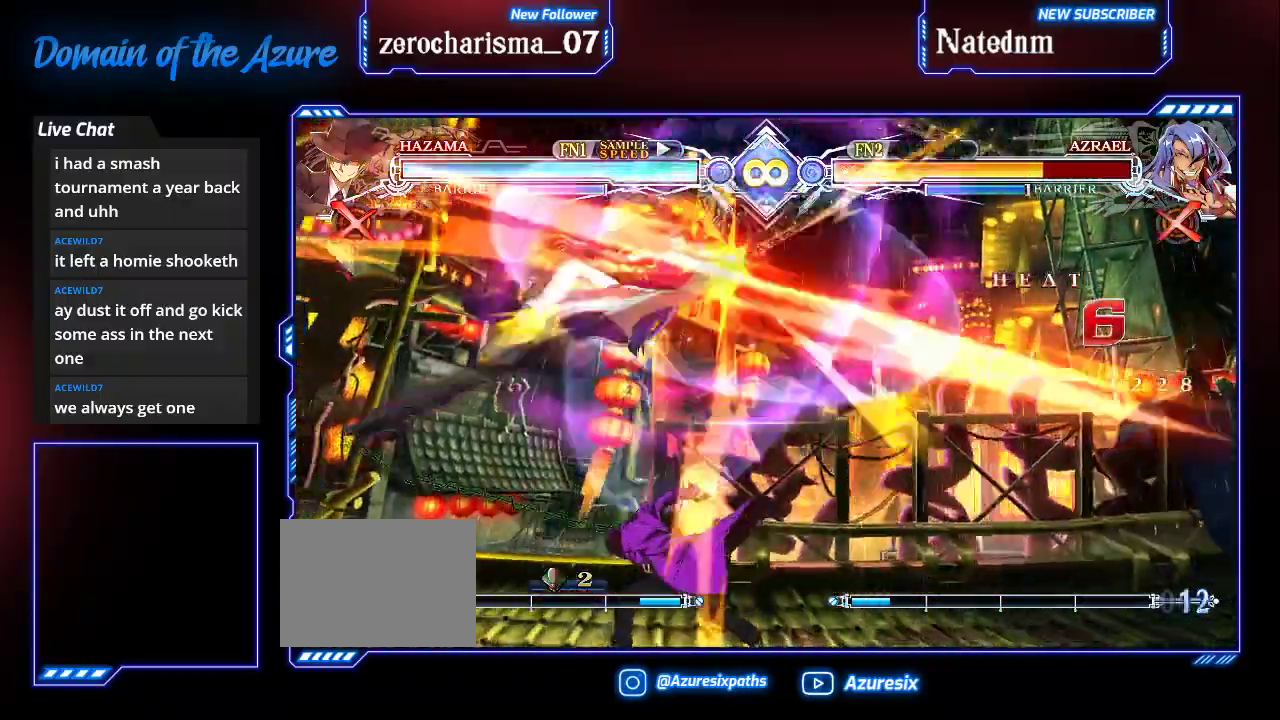
{"dt_ms": 500, "buttons": [], "left_stick": "center", "events": []}
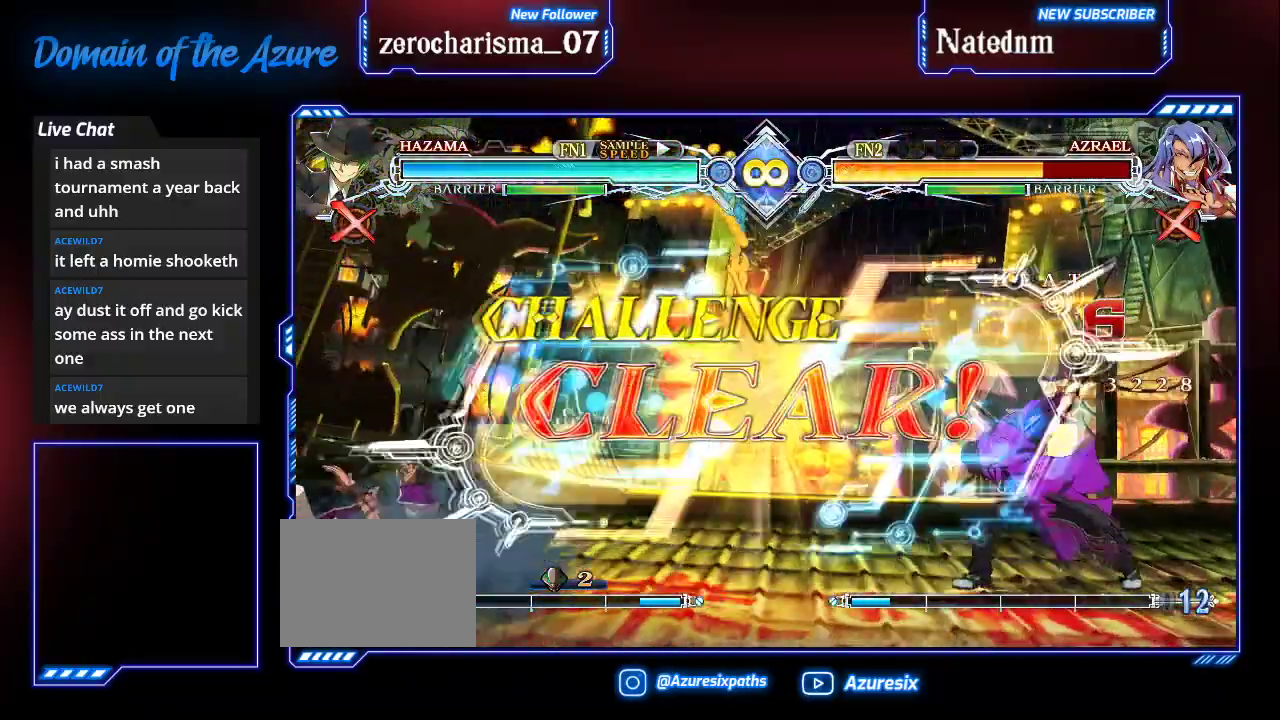
{"dt_ms": 500, "buttons": [], "left_stick": "center", "events": []}
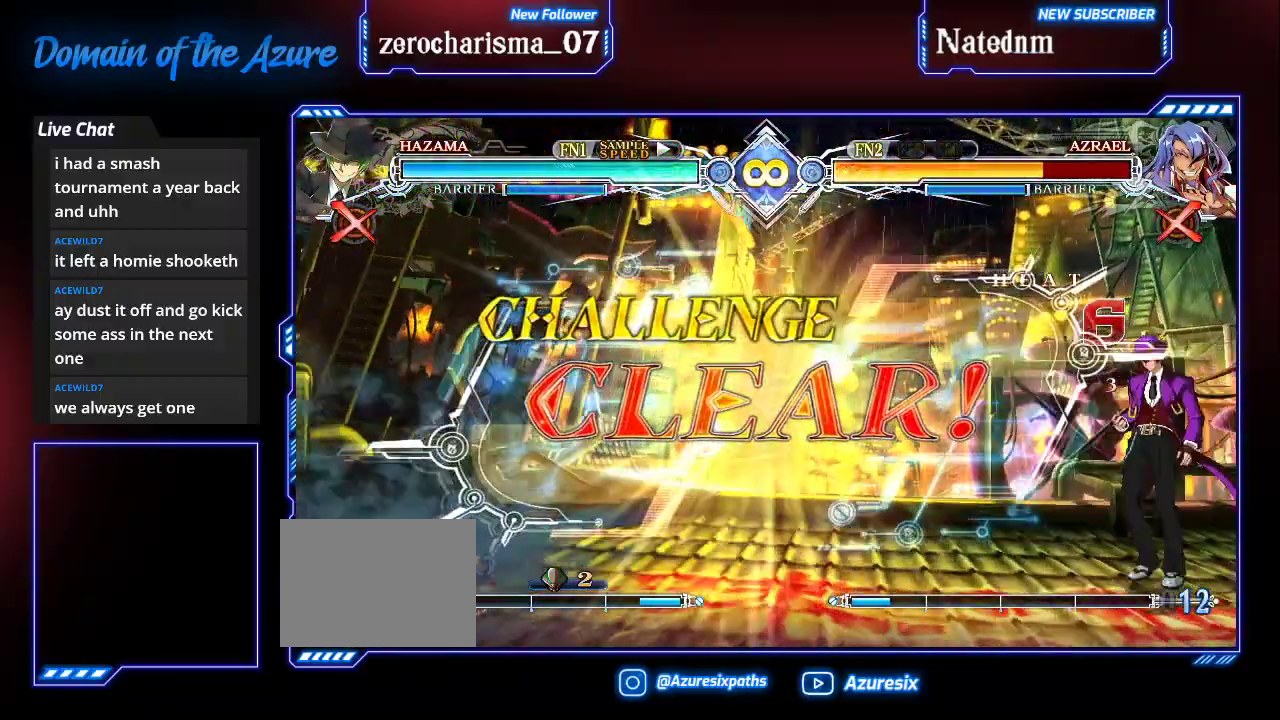
{"dt_ms": 500, "buttons": [], "left_stick": "center", "events": []}
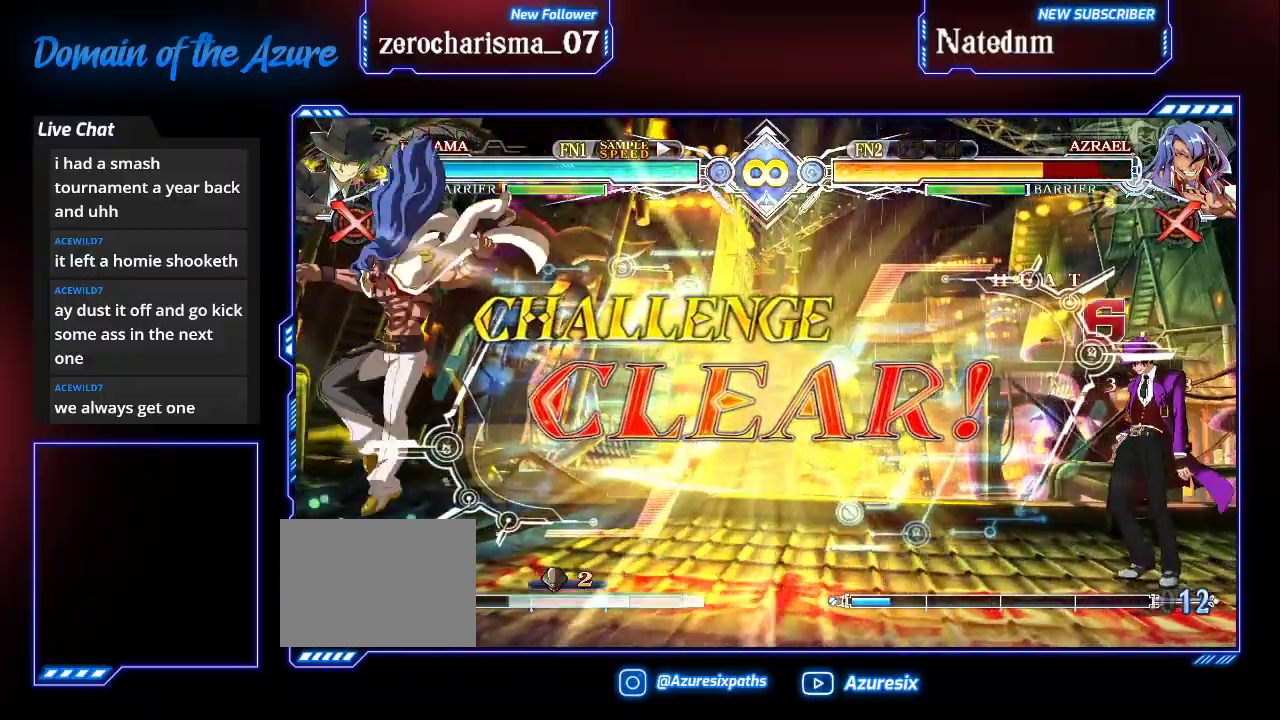
{"dt_ms": 500, "buttons": [], "left_stick": "center", "events": []}
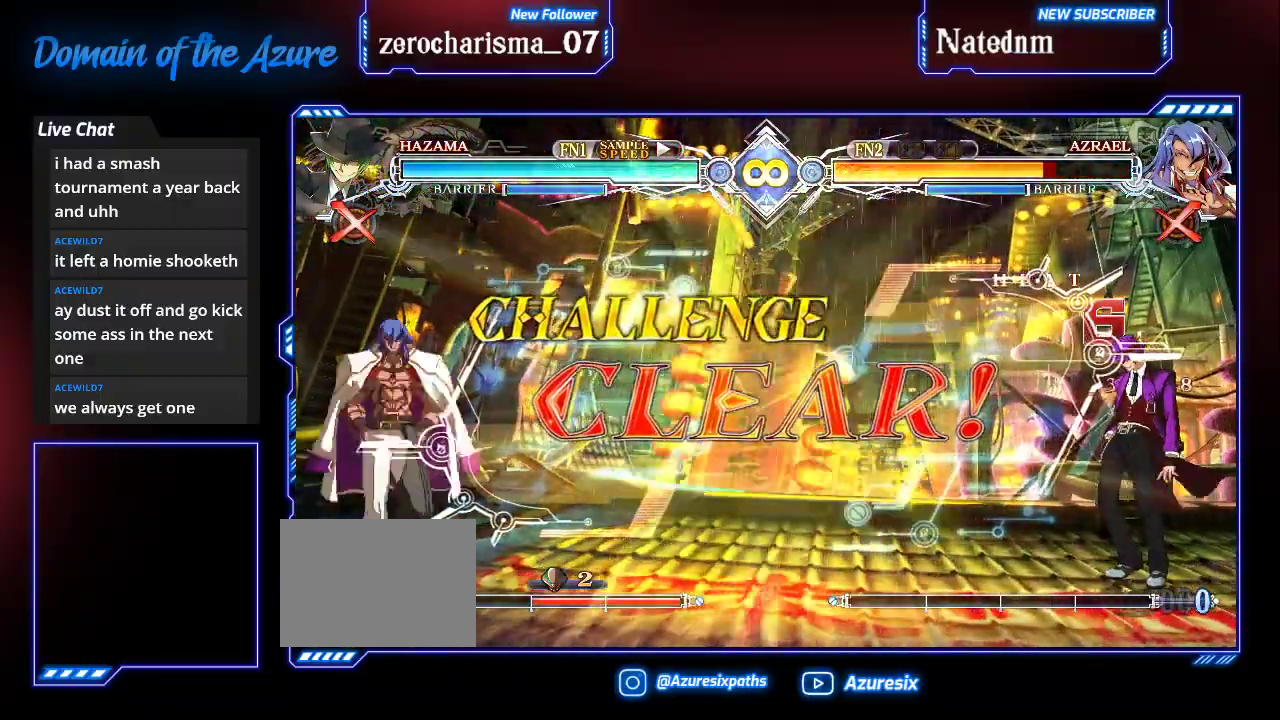
{"dt_ms": 500, "buttons": [], "left_stick": "center", "events": []}
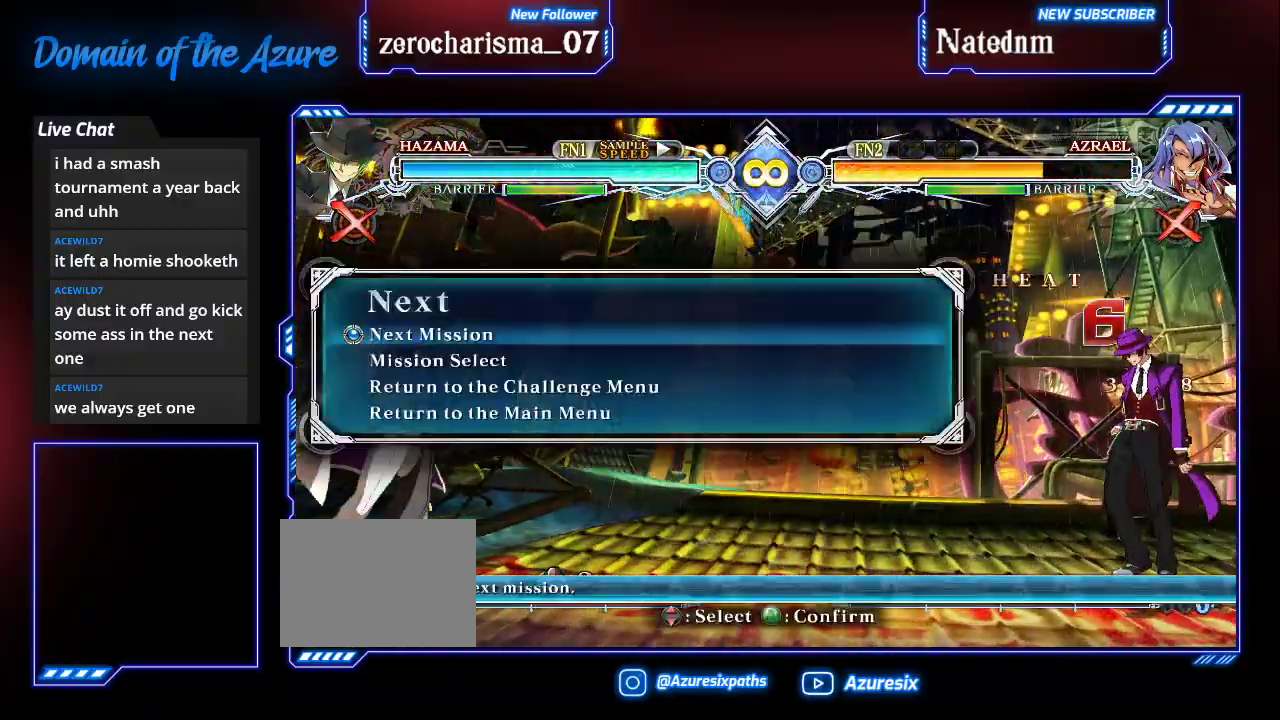
{"dt_ms": 500, "buttons": [], "left_stick": "center", "events": [[467, "CROSS", "down"], [500, "CROSS", "up"]]}
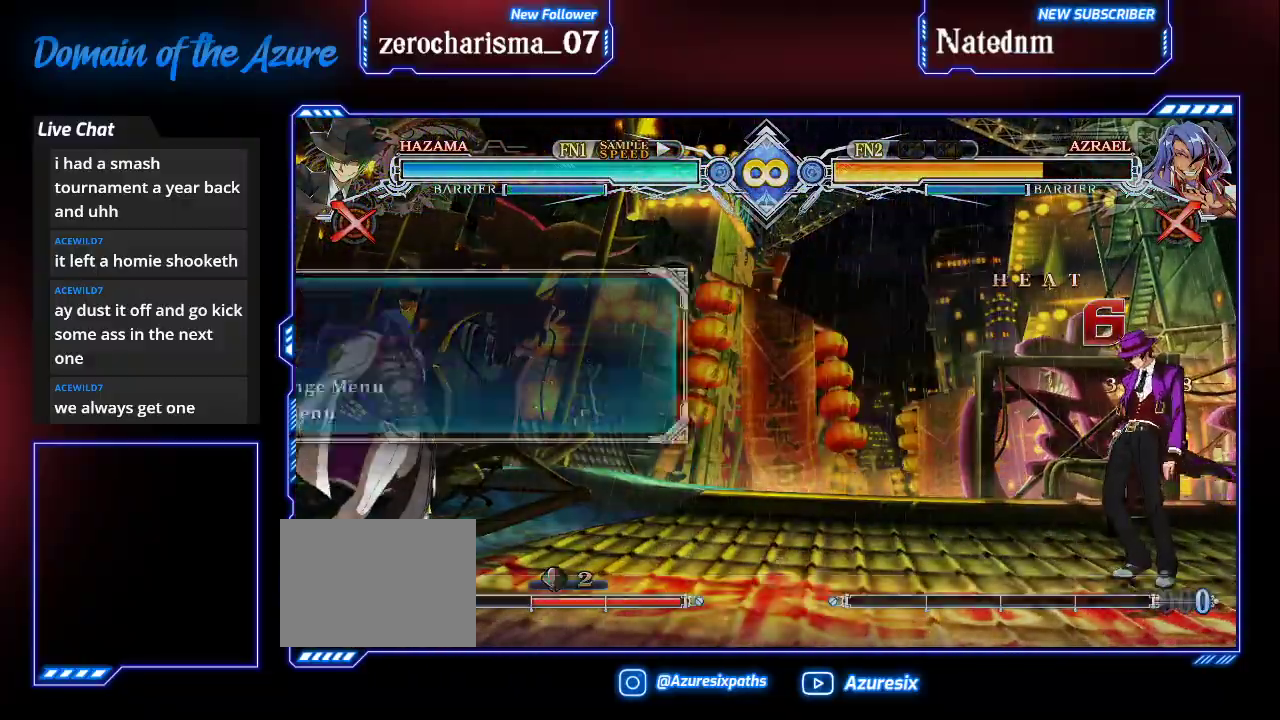
{"dt_ms": 1000, "buttons": [], "left_stick": "center"}
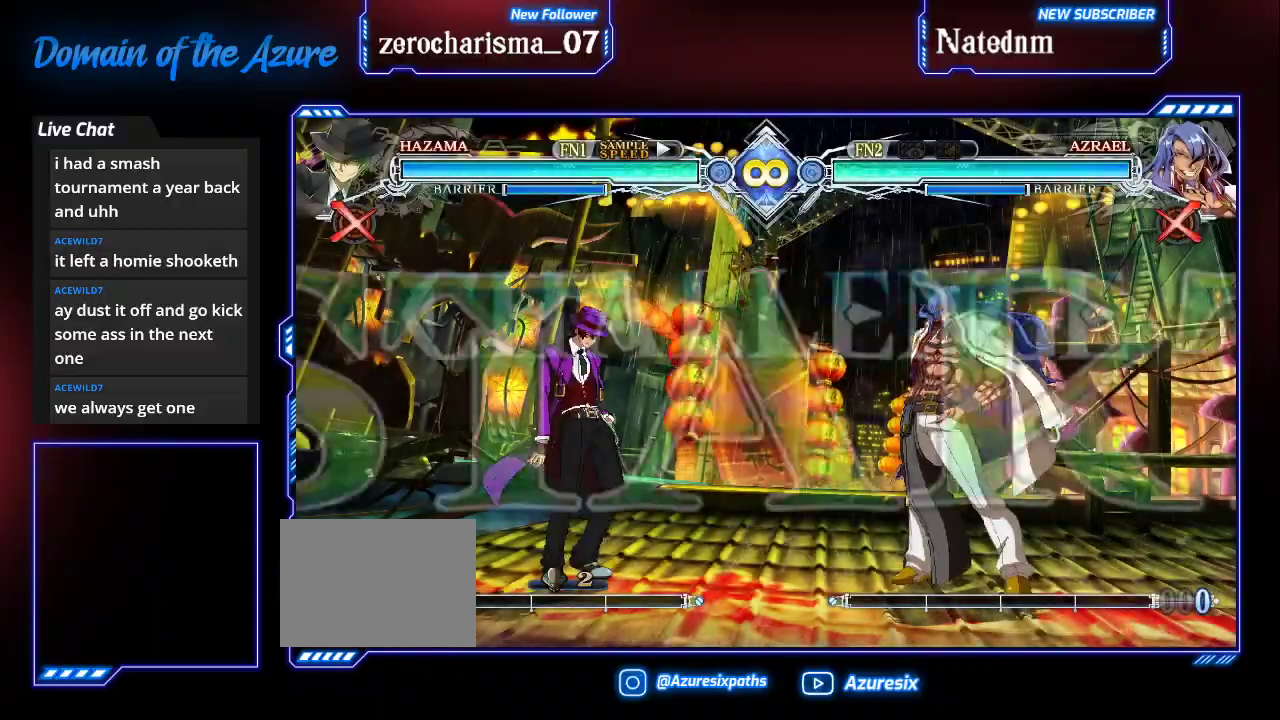
{"dt_ms": 500, "buttons": [], "left_stick": "center"}
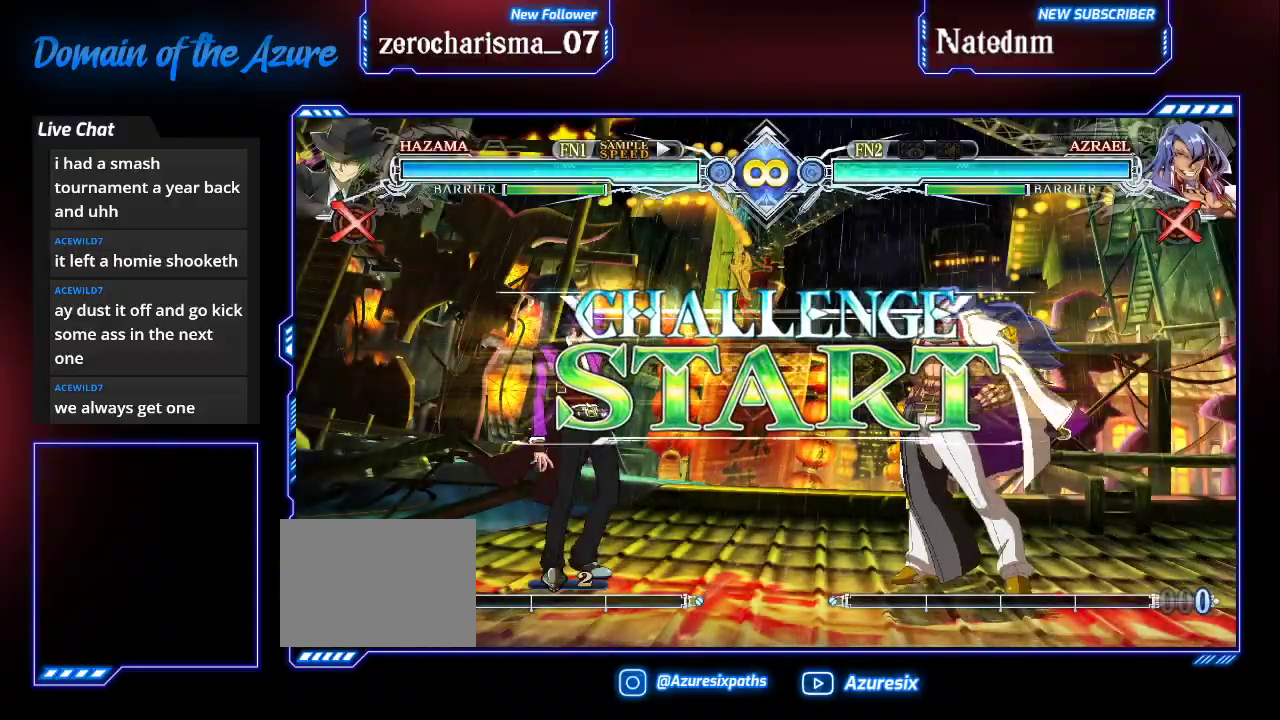
{"dt_ms": 500, "buttons": [], "left_stick": "center", "events": []}
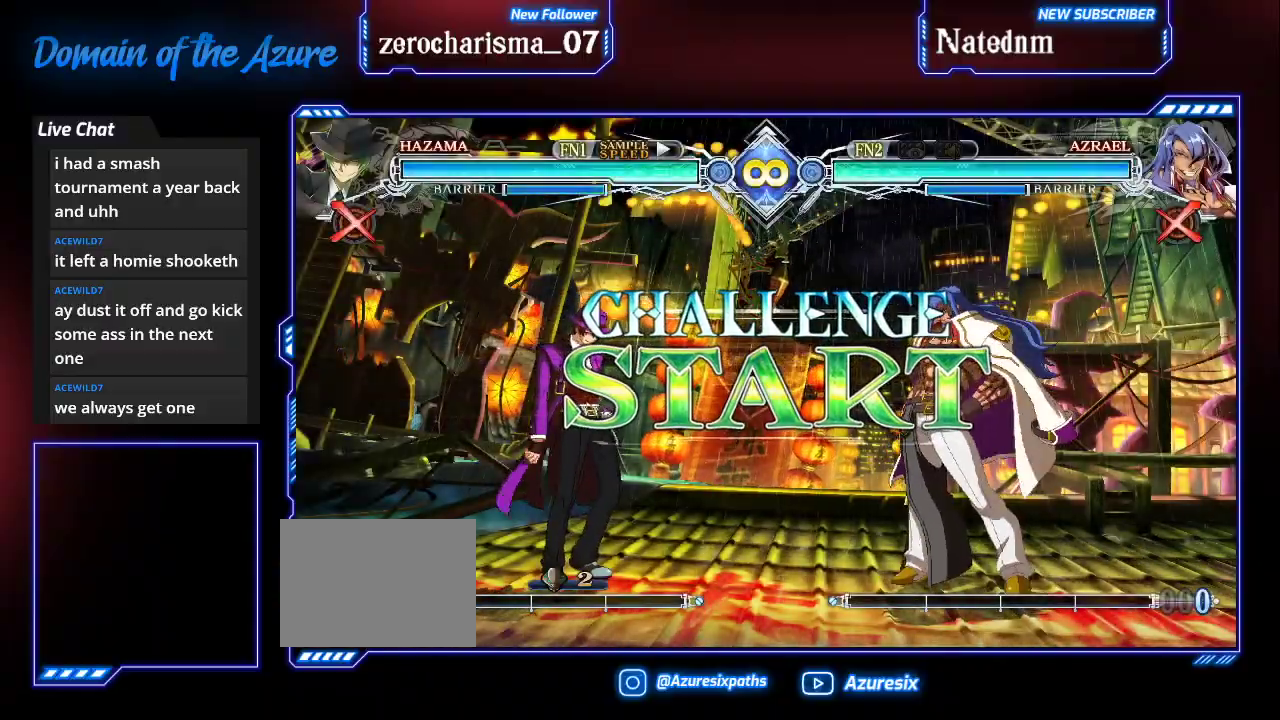
{"dt_ms": 500, "buttons": [], "left_stick": "center", "events": []}
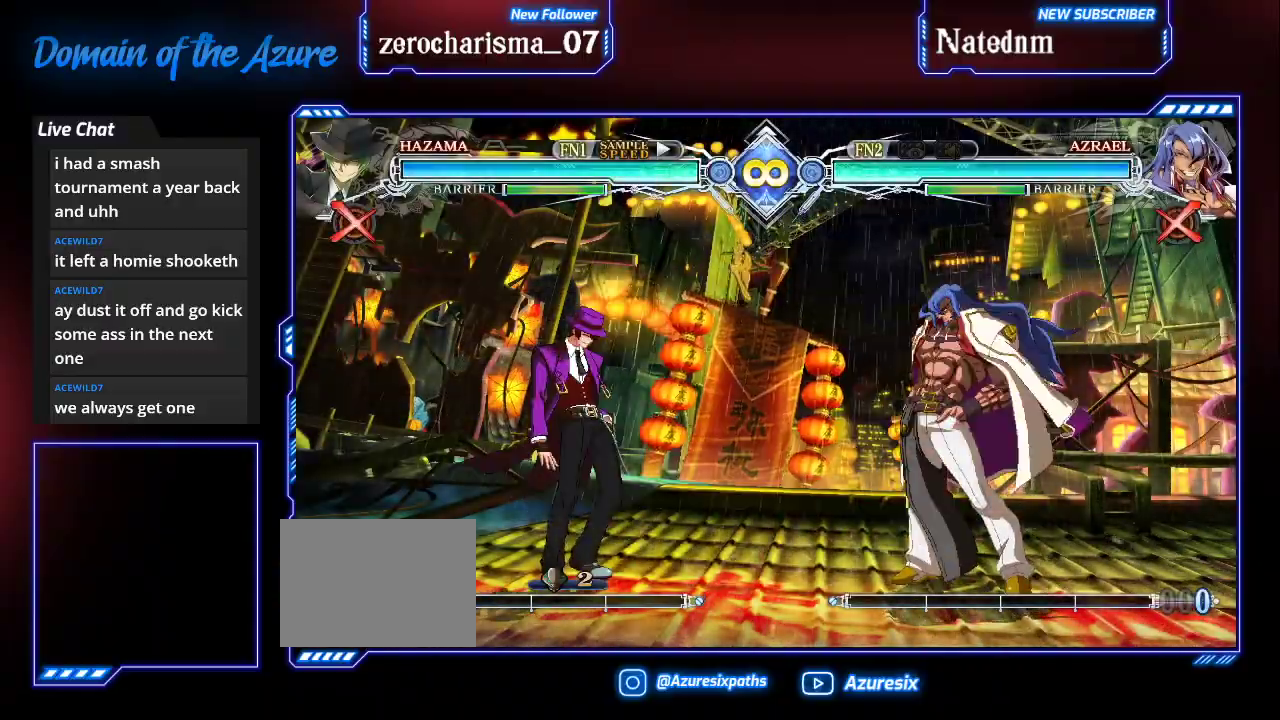
{"dt_ms": 500, "buttons": [], "left_stick": "center", "events": []}
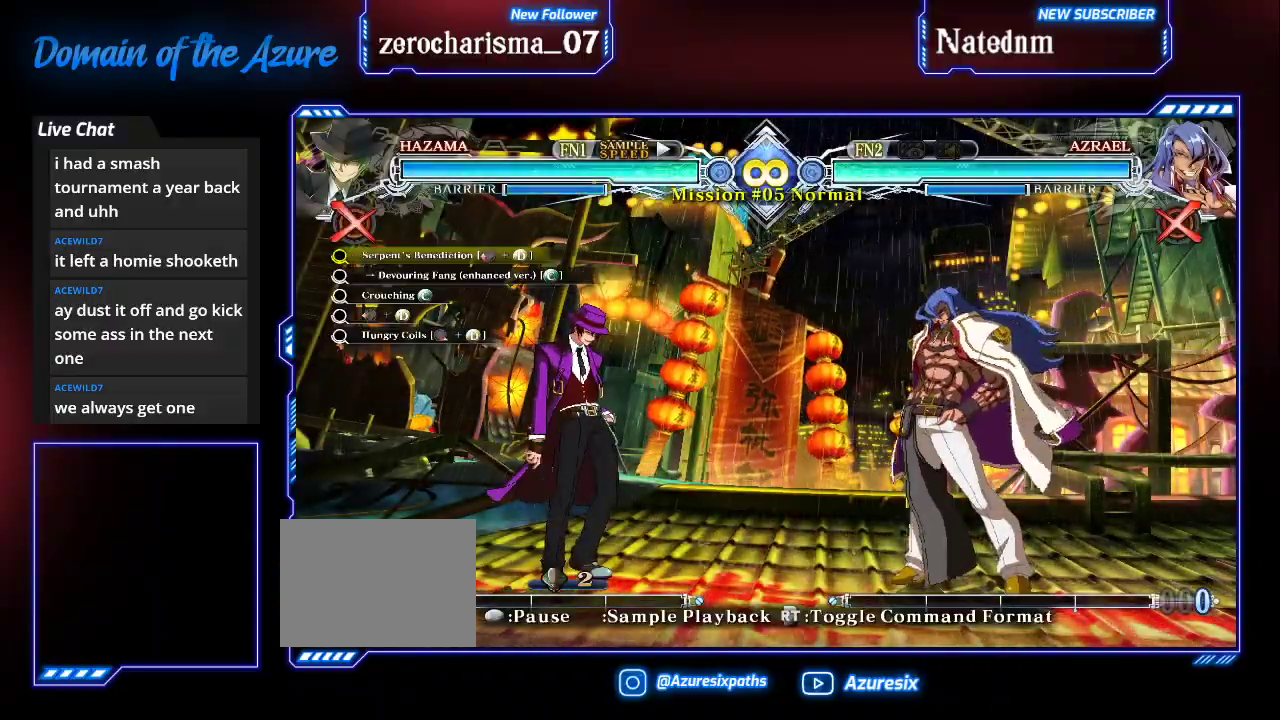
{"dt_ms": 500, "buttons": [], "left_stick": "center", "events": [[367, "left_stick", "right"], [467, "left_stick", "center"]]}